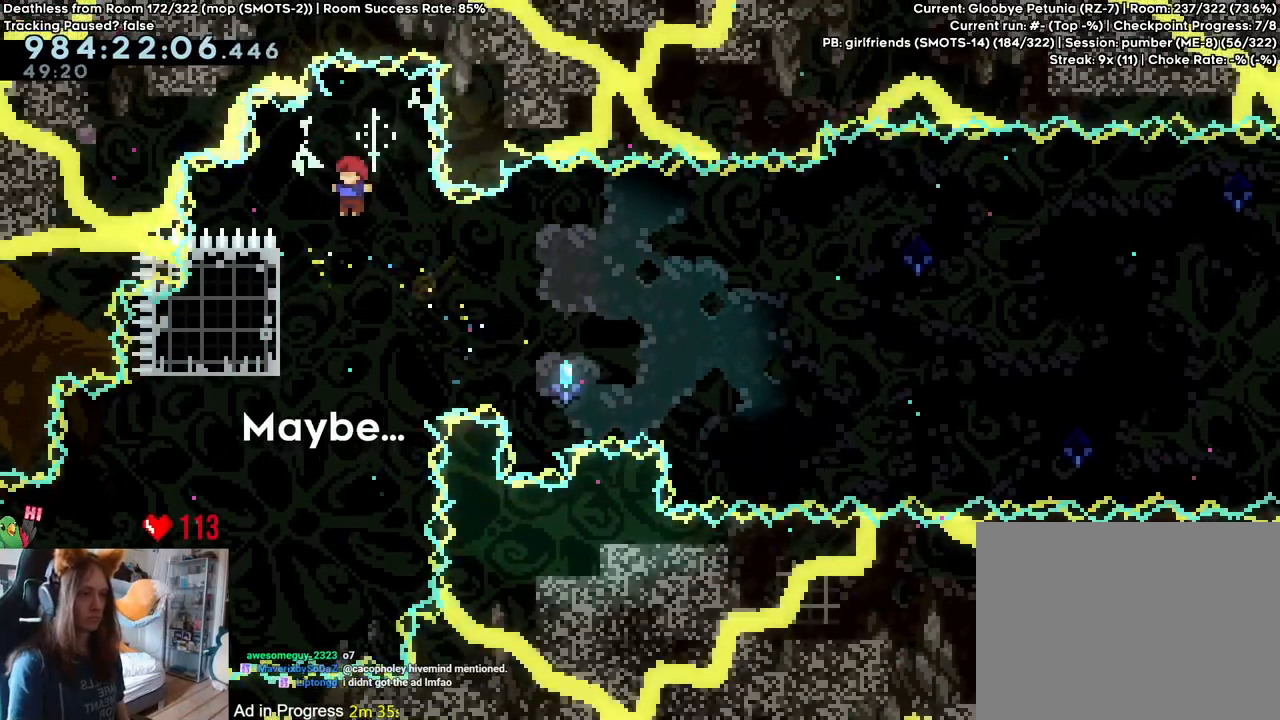
Gameplay with a controller (Nintendo layout); each line is a JSON object with the inputs held at the frame after it (dt_ms = milliseconds from this image to that frame). "events" lists button and stick changes between this image and that frame as [ms after this image, input, new state], when the widget could be followed in between. Not read: DPAD_DOWN DPAD_LEFT DPAD_RIGHT HOME L3 R1 R2 R3 SELECT START.
{"dt_ms": 500, "buttons": ["L2"], "left_stick": "center", "right_stick": "center", "events": [[300, "left_stick", "center"], [367, "B", "up"]]}
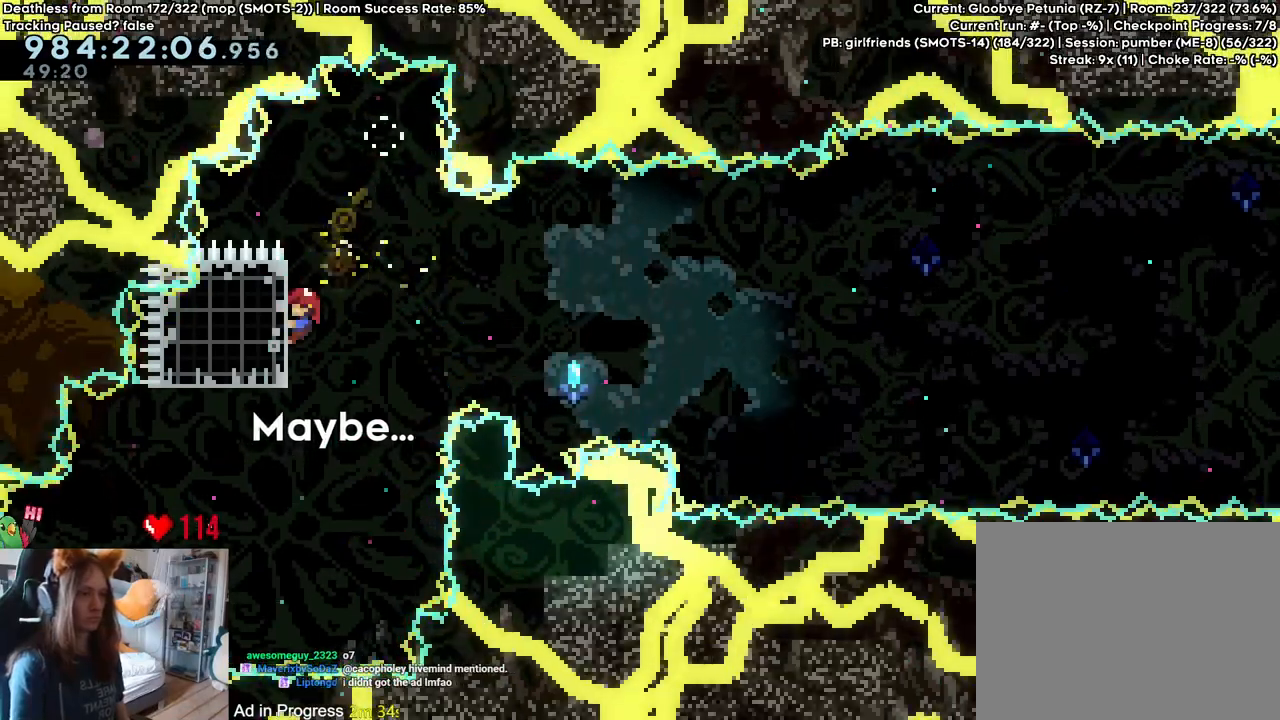
{"dt_ms": 500, "buttons": ["L2"], "left_stick": "center", "right_stick": "center", "events": [[300, "left_stick", "down"], [400, "left_stick", "center"]]}
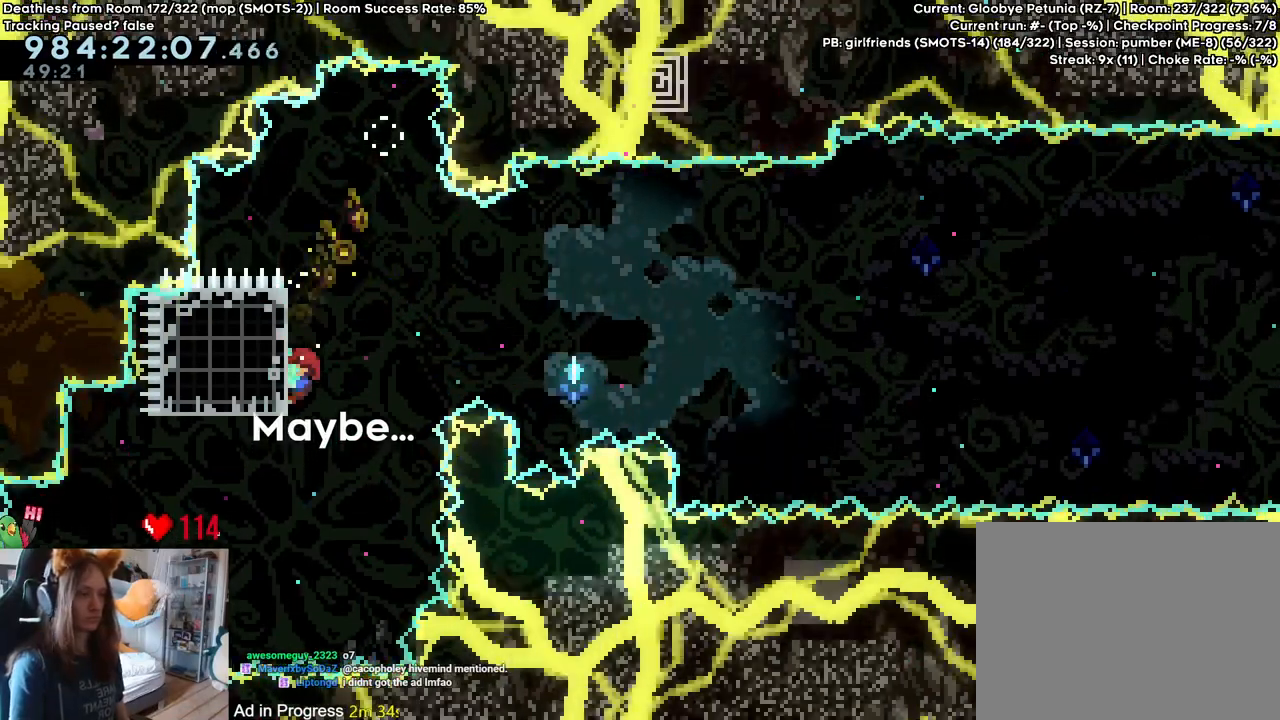
{"dt_ms": 1000, "buttons": ["B", "L2"], "left_stick": "right", "right_stick": "center"}
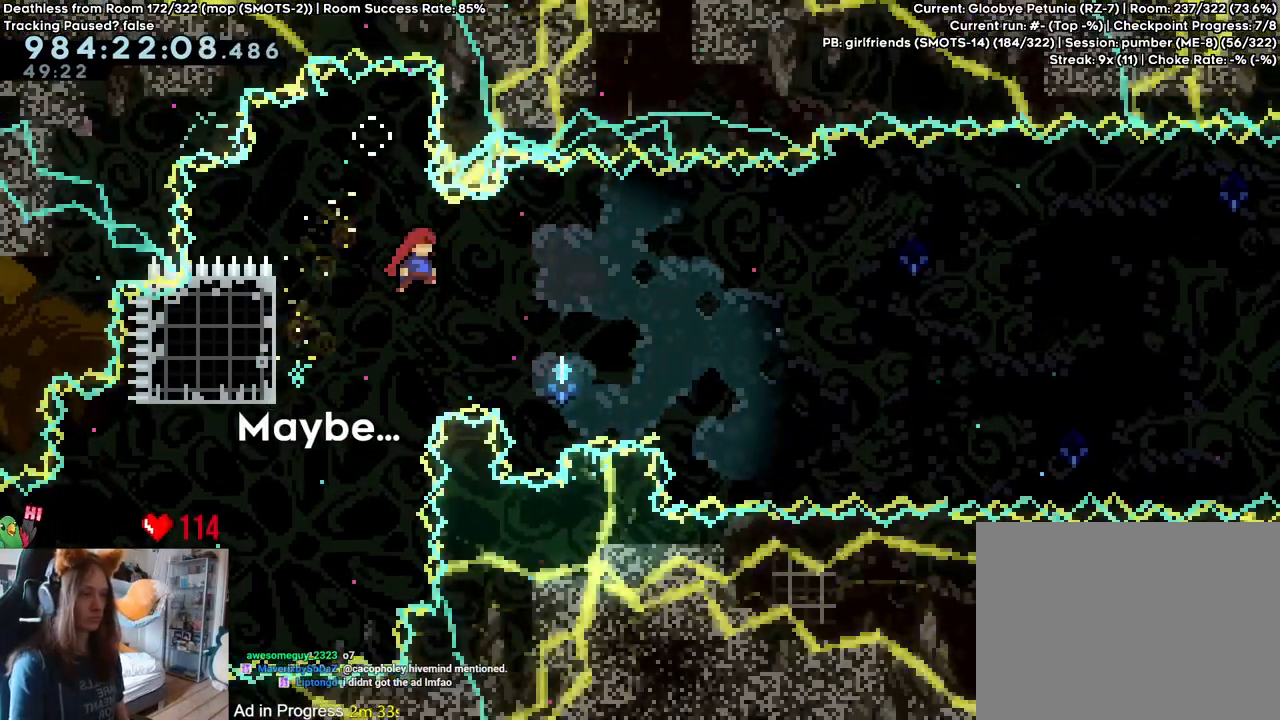
{"dt_ms": 500, "buttons": ["B", "L2"], "left_stick": "right", "right_stick": "center"}
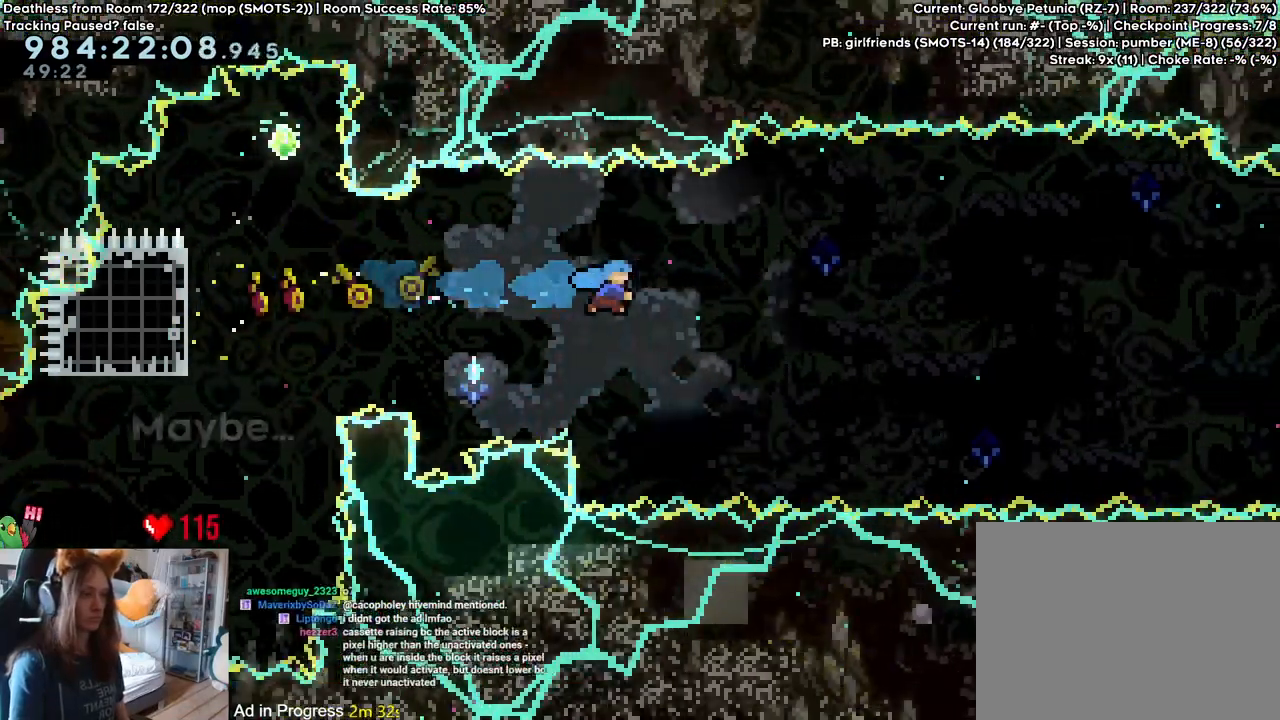
{"dt_ms": 500, "buttons": ["L2"], "left_stick": "center", "right_stick": "center", "events": [[17, "left_stick", "center"], [233, "B", "up"]]}
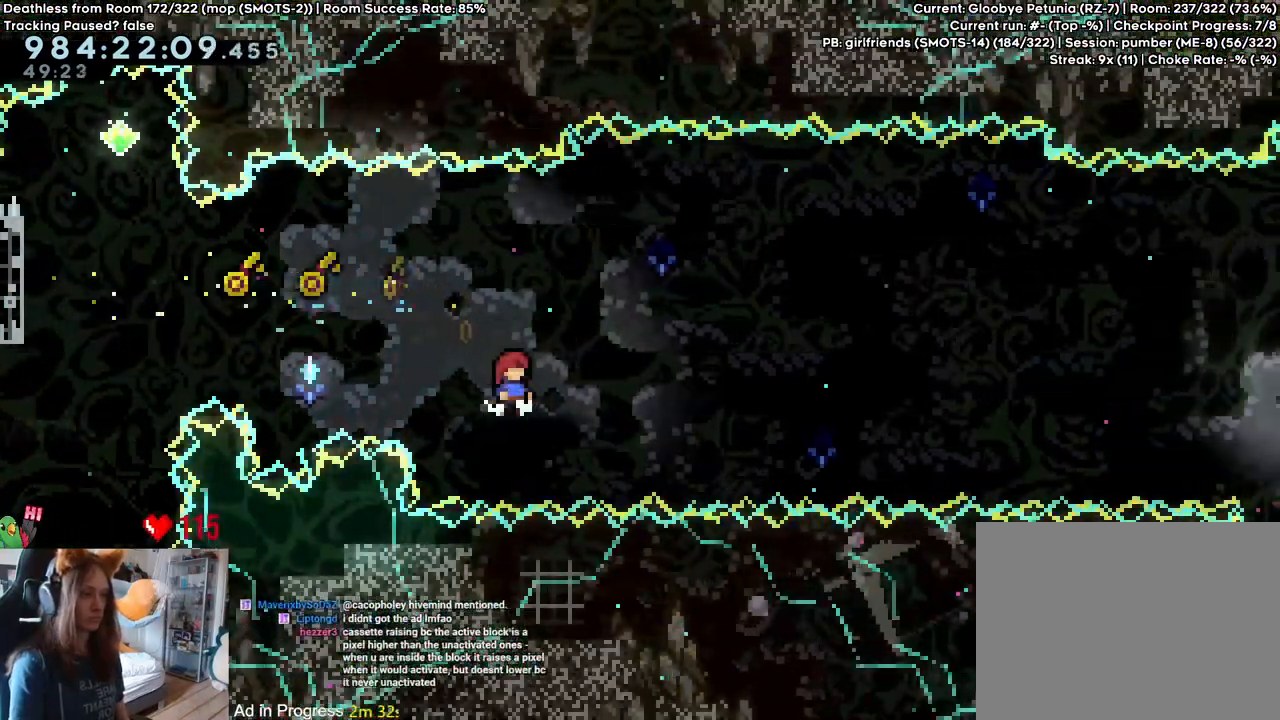
{"dt_ms": 500, "buttons": ["B", "L2"], "left_stick": "center", "right_stick": "center", "events": [[67, "left_stick", "right"], [83, "B", "down"], [333, "left_stick", "center"]]}
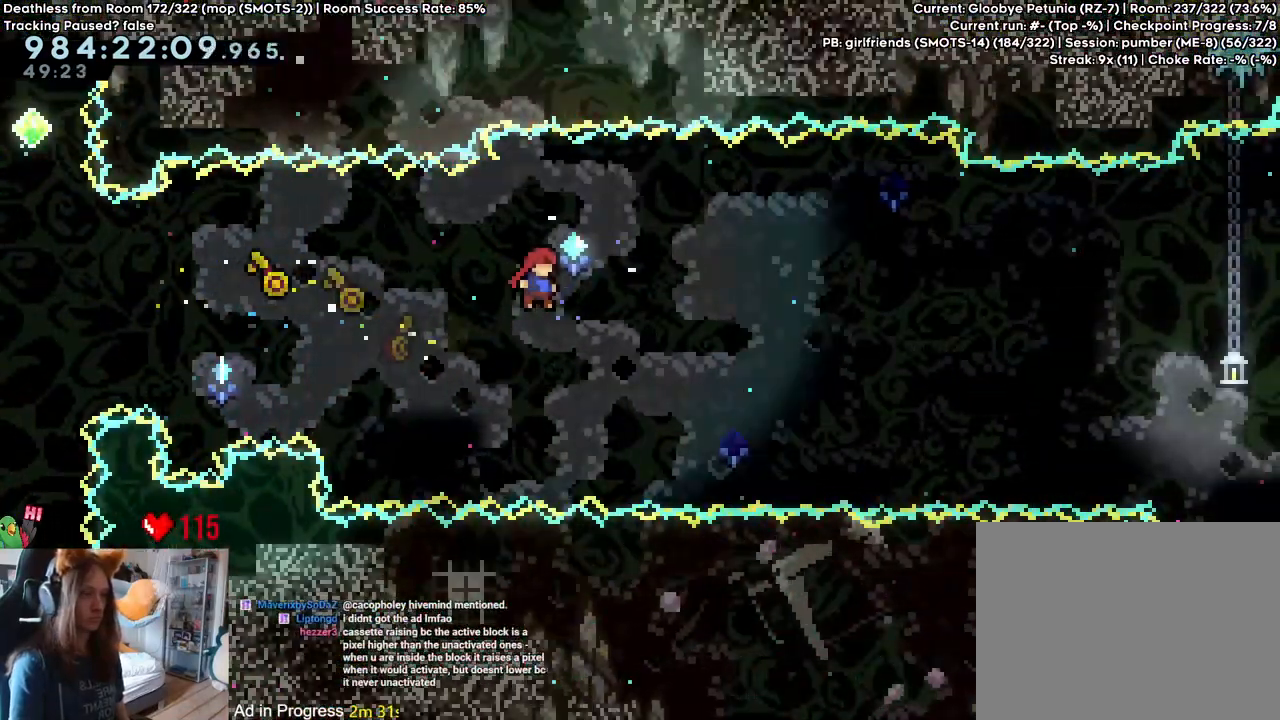
{"dt_ms": 500, "buttons": ["B", "L2"], "left_stick": "center", "right_stick": "center", "events": [[50, "left_stick", "right"], [100, "left_stick", "up-right"], [200, "Y", "down"], [317, "Y", "up"], [350, "left_stick", "right"], [483, "left_stick", "center"]]}
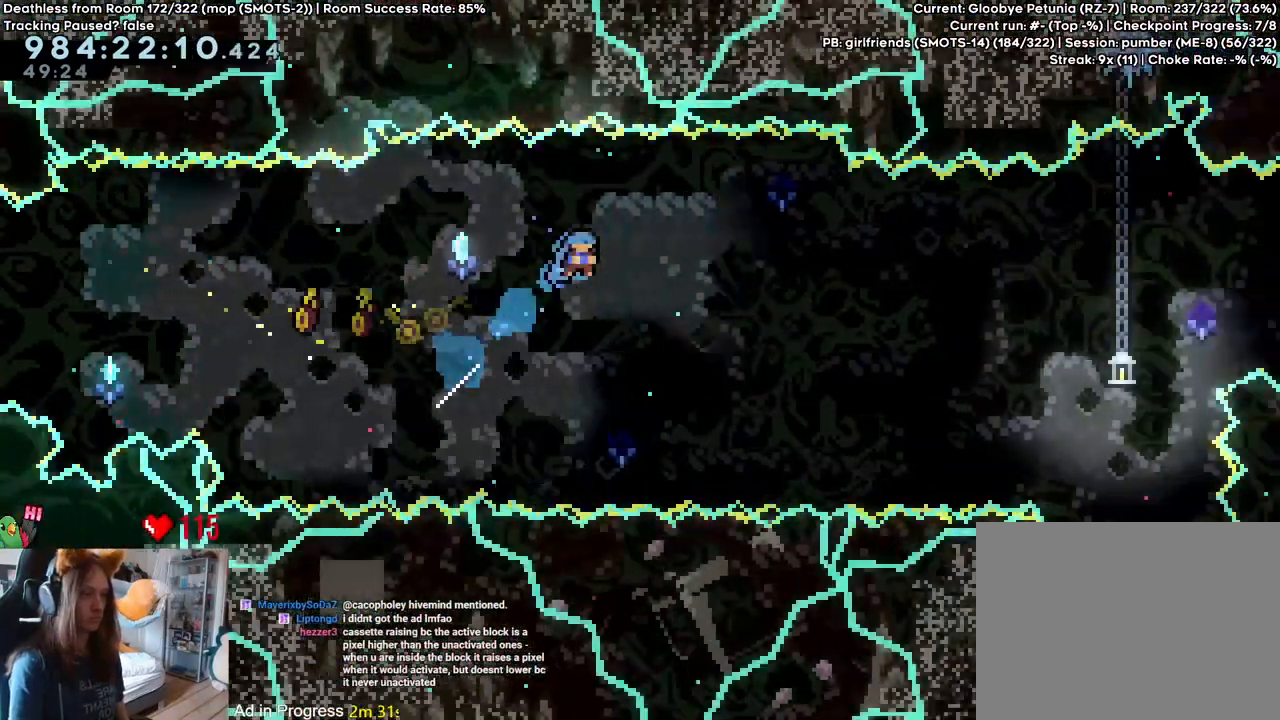
{"dt_ms": 500, "buttons": ["B", "L2"], "left_stick": "right", "right_stick": "center", "events": [[183, "B", "up"], [400, "left_stick", "right"], [500, "B", "down"]]}
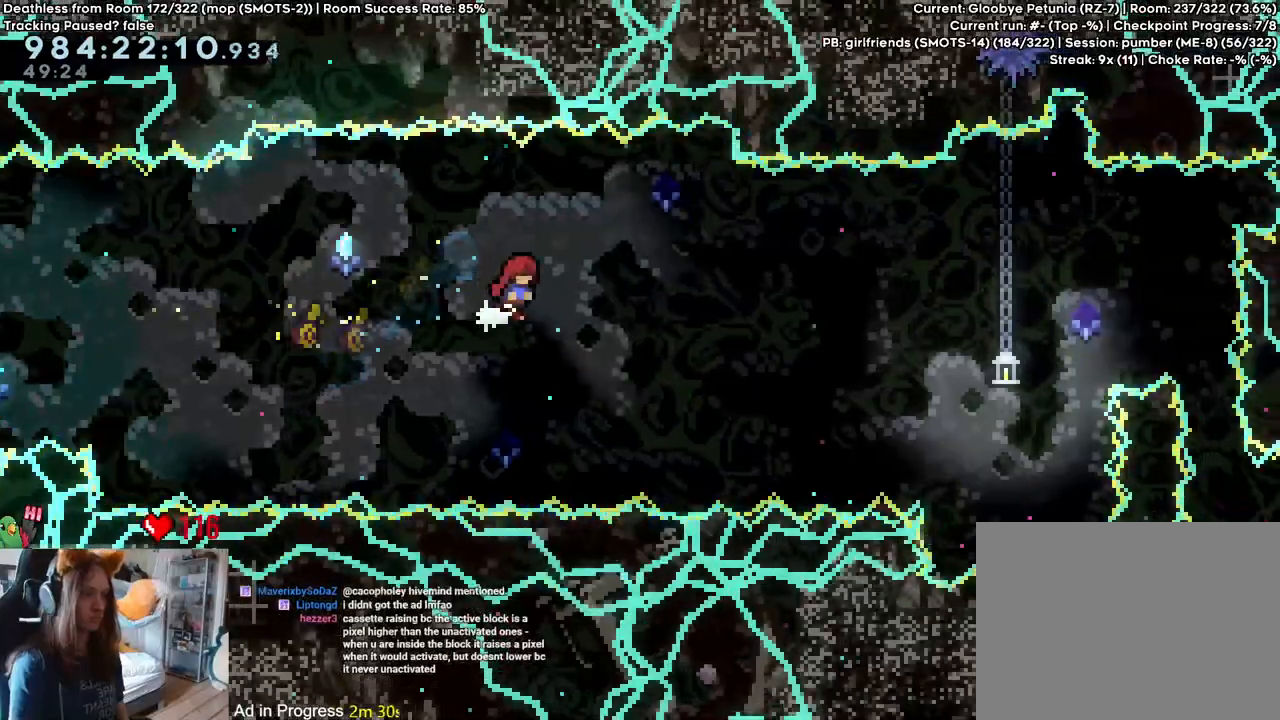
{"dt_ms": 1000, "buttons": ["L2"], "left_stick": "center", "right_stick": "center"}
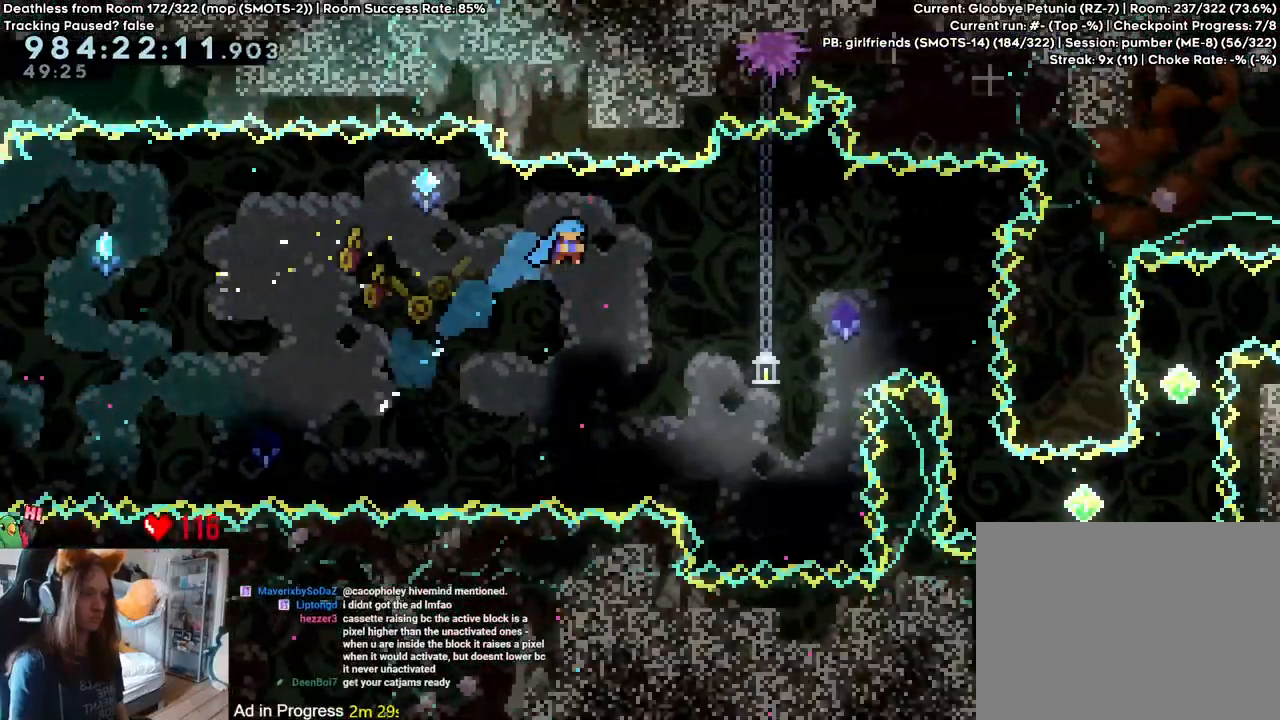
{"dt_ms": 500, "buttons": ["L2"], "left_stick": "right", "right_stick": "center", "events": [[217, "left_stick", "right"], [317, "B", "down"], [467, "B", "up"]]}
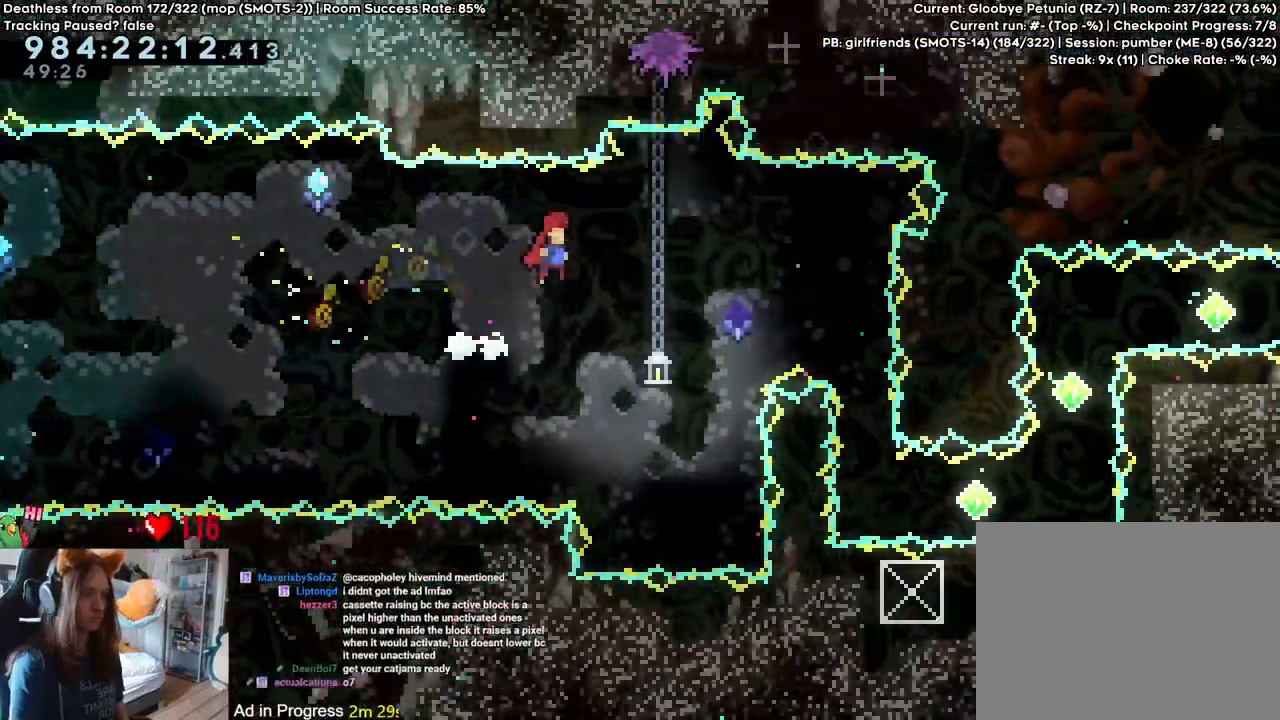
{"dt_ms": 500, "buttons": ["L2"], "left_stick": "up-right", "right_stick": "center", "events": [[100, "left_stick", "center"], [200, "left_stick", "up-right"], [383, "Y", "down"], [483, "Y", "up"]]}
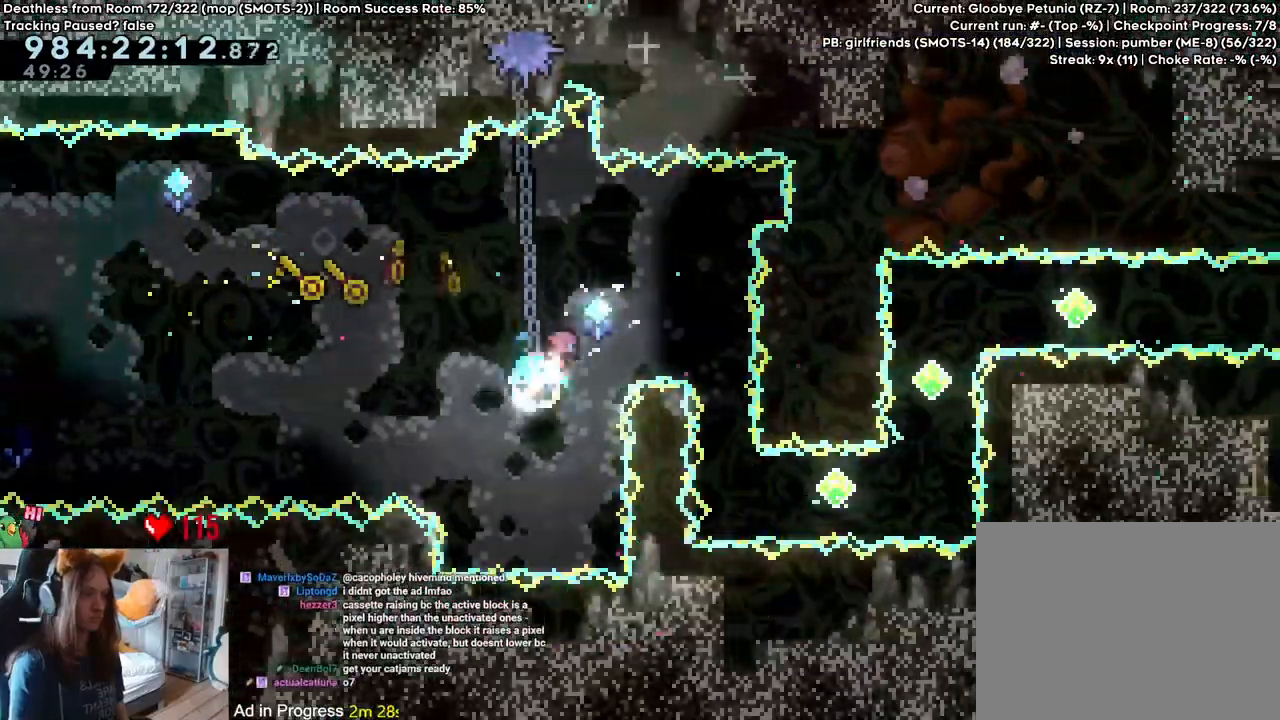
{"dt_ms": 500, "buttons": ["L2"], "left_stick": "up", "right_stick": "center", "events": [[67, "left_stick", "right"], [267, "left_stick", "up"]]}